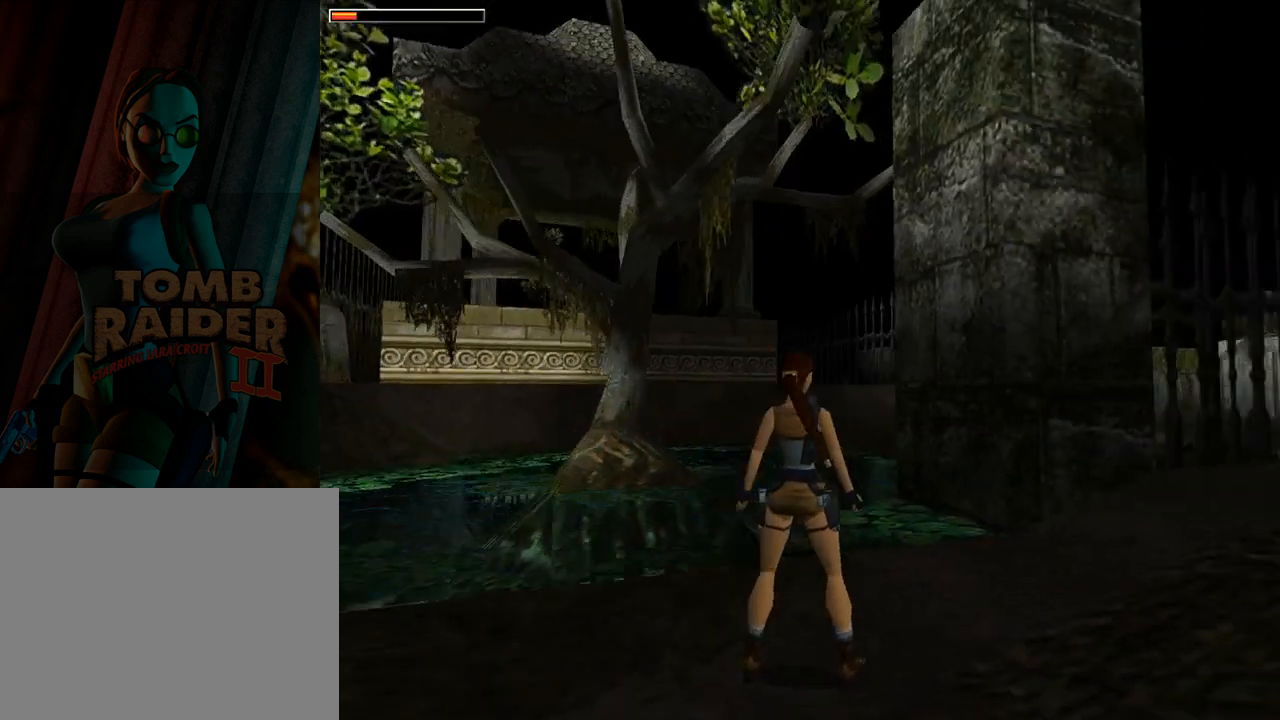
Gameplay with a controller (PlayStation layout); each line is a JSON object with the inputs held at the frame after it. "events" lists button and stick changes between this image and that frame as [ms after this image, input, new state], when the widget could be followed in between. Not read: L2 R2 right_stick.
{"buttons": ["L1"], "left_stick": "center", "events": []}
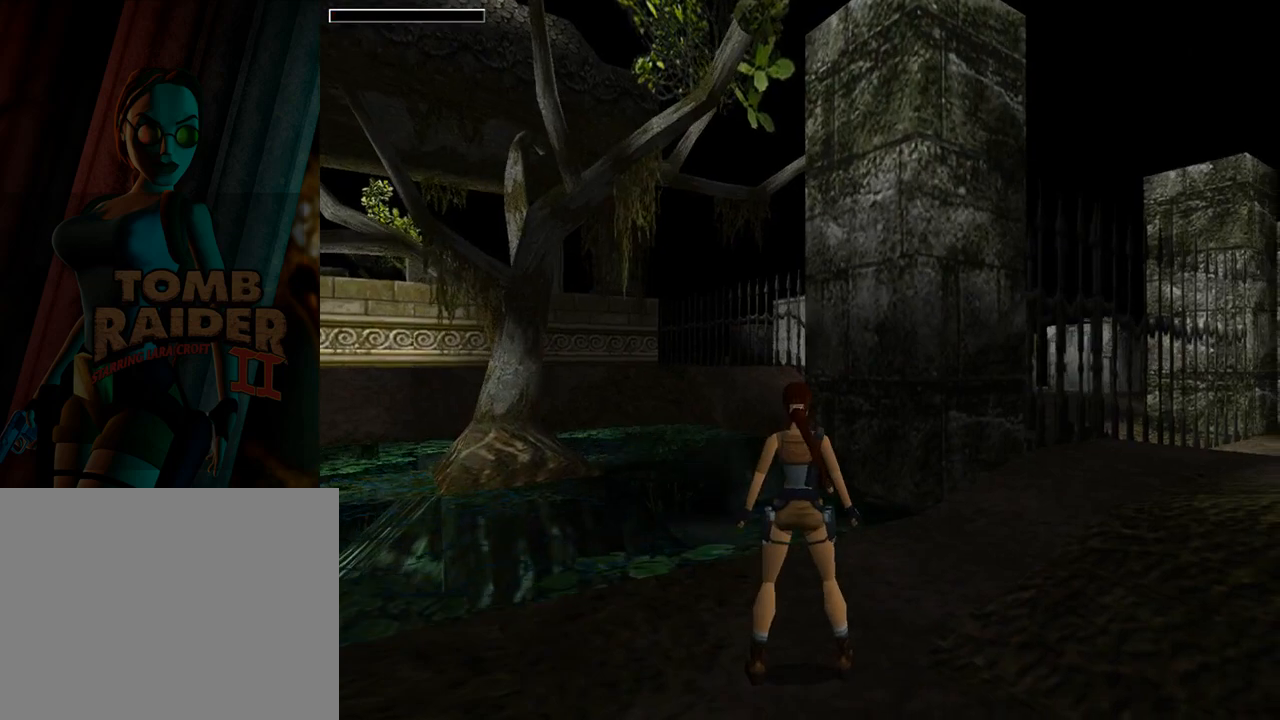
{"buttons": [], "left_stick": "center", "events": [[233, "L1", "up"]]}
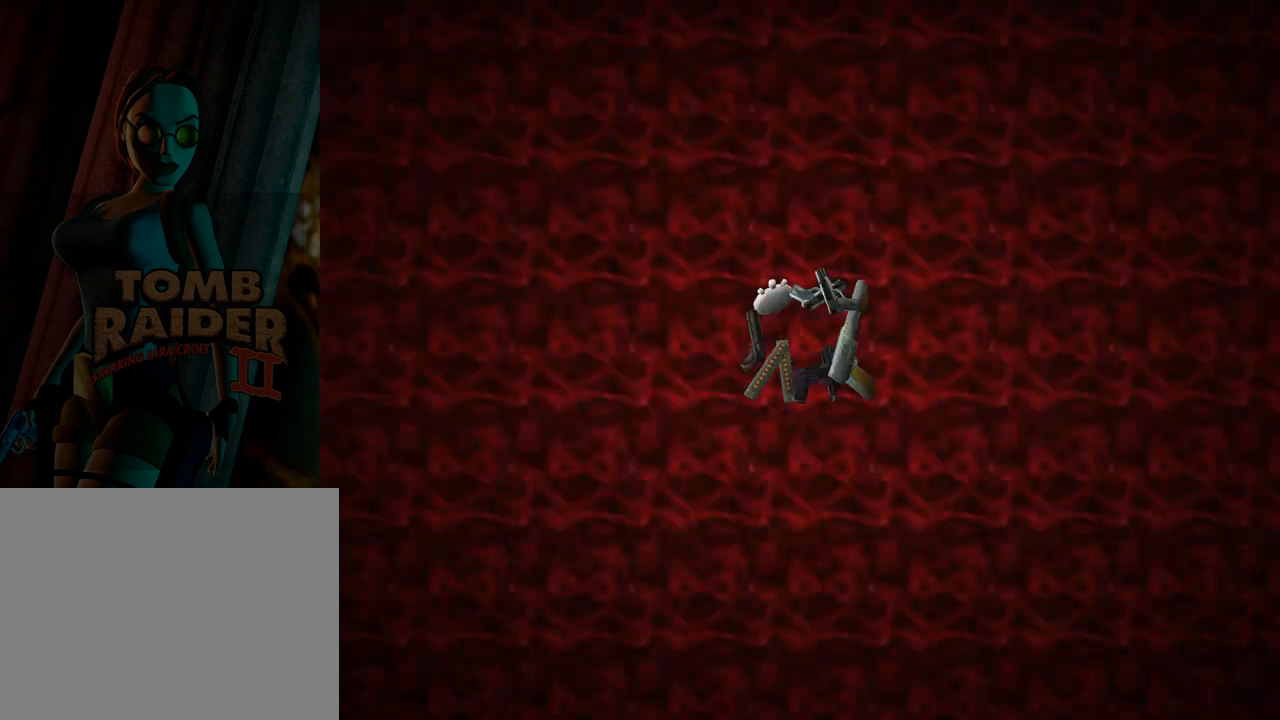
{"buttons": ["DPAD_UP"], "left_stick": "center", "events": [[467, "DPAD_UP", "down"]]}
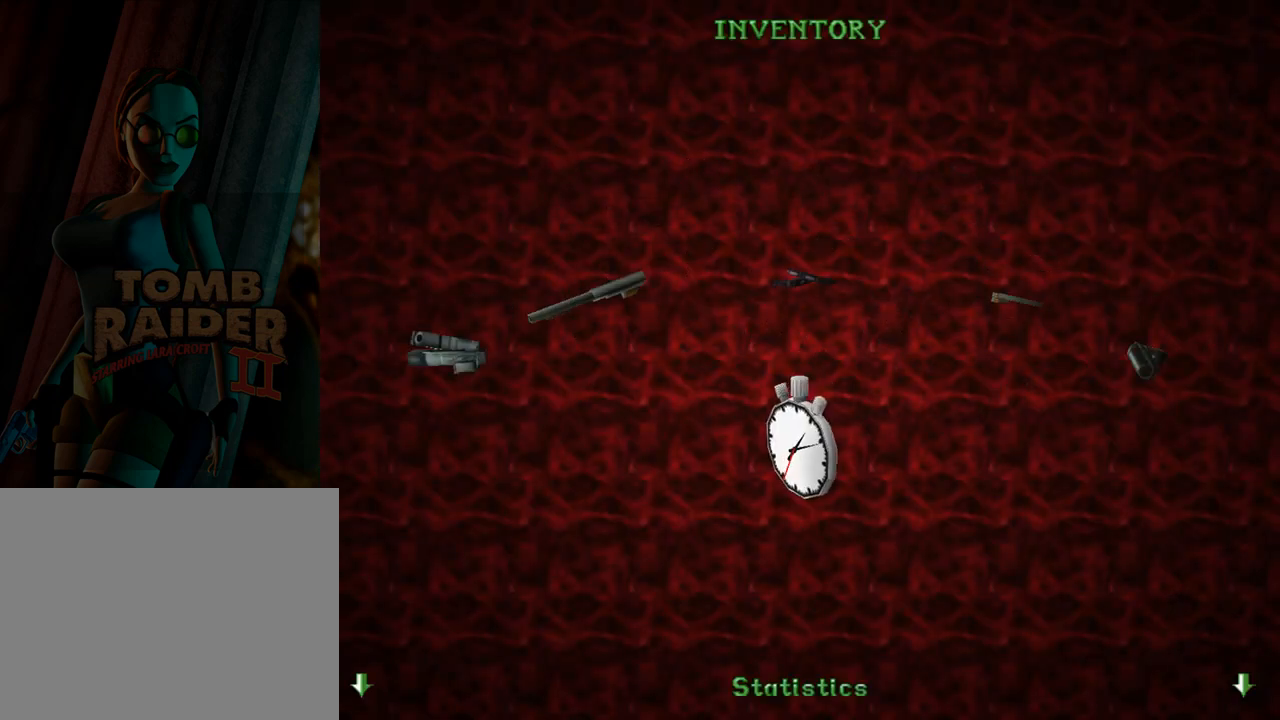
{"buttons": [], "left_stick": "center", "events": [[133, "DPAD_UP", "up"]]}
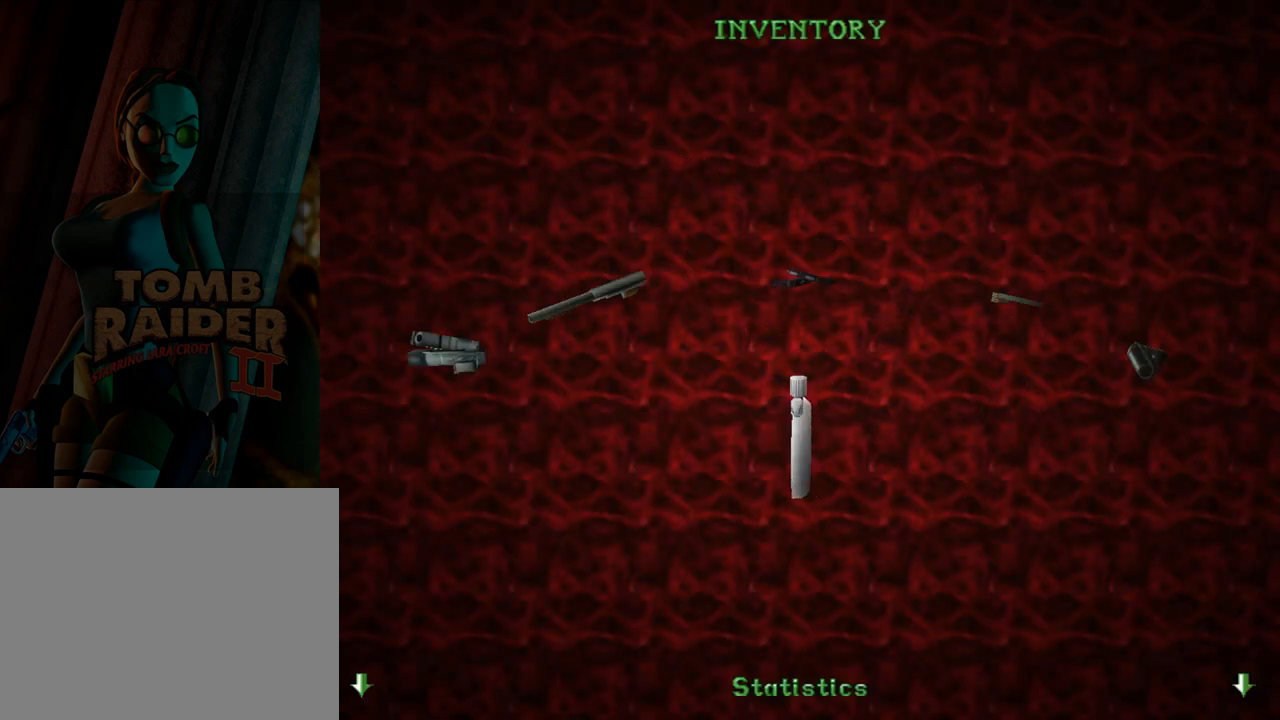
{"buttons": [], "left_stick": "center", "events": []}
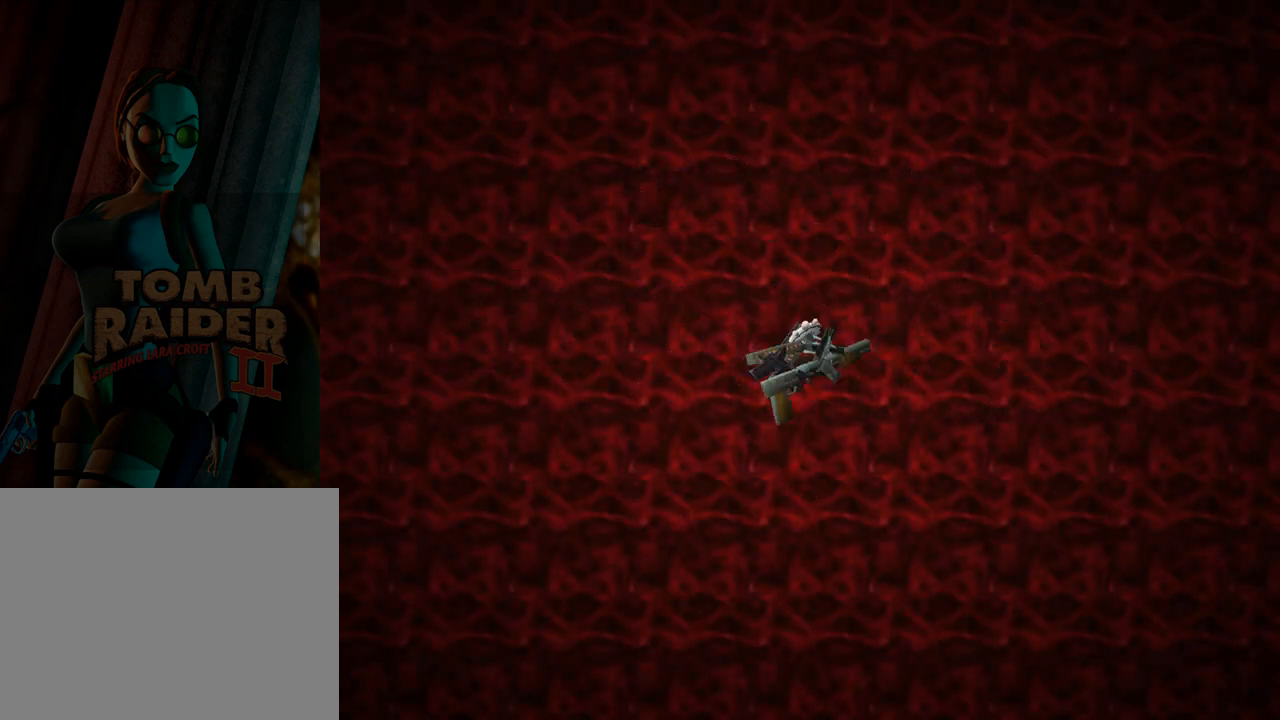
{"buttons": ["DPAD_UP"], "left_stick": "center", "events": [[200, "DPAD_UP", "down"]]}
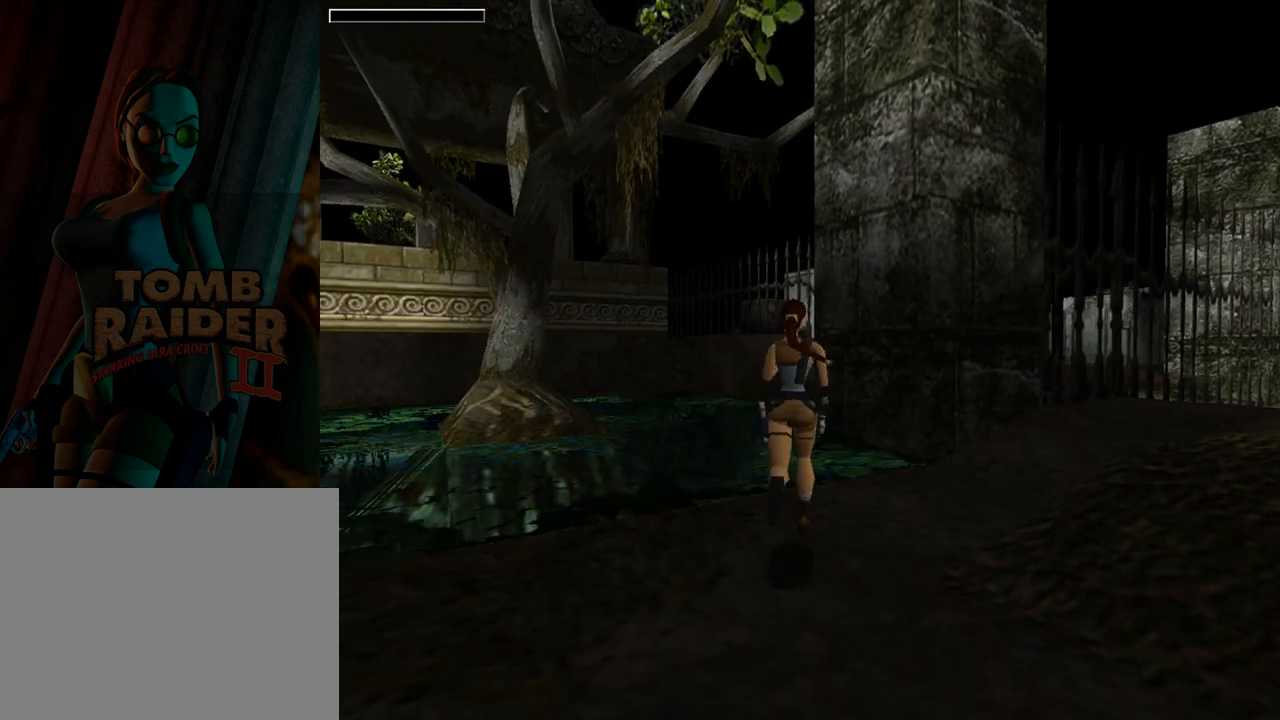
{"buttons": ["SQUARE", "DPAD_UP"], "left_stick": "center", "events": [[100, "DPAD_RIGHT", "down"], [200, "DPAD_RIGHT", "up"], [267, "DPAD_LEFT", "down"], [433, "DPAD_LEFT", "up"], [433, "SQUARE", "down"]]}
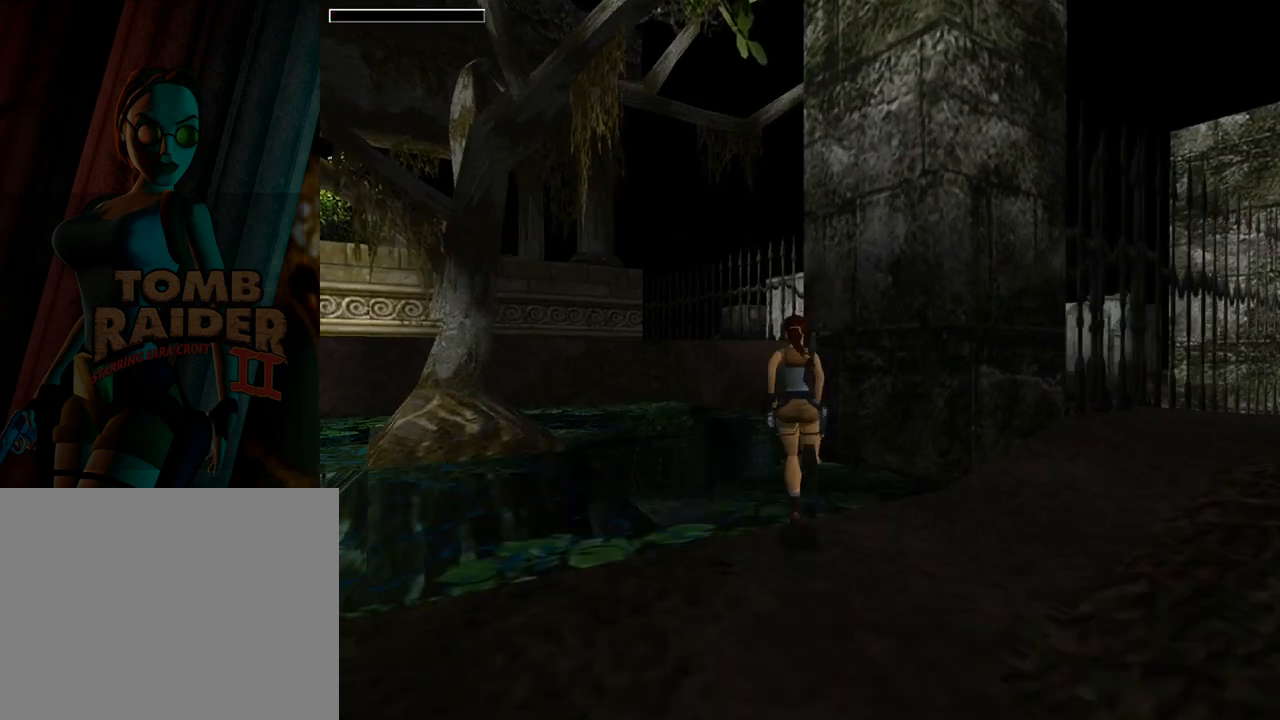
{"buttons": ["SQUARE", "DPAD_UP", "DPAD_RIGHT"], "left_stick": "center", "events": [[500, "DPAD_RIGHT", "down"]]}
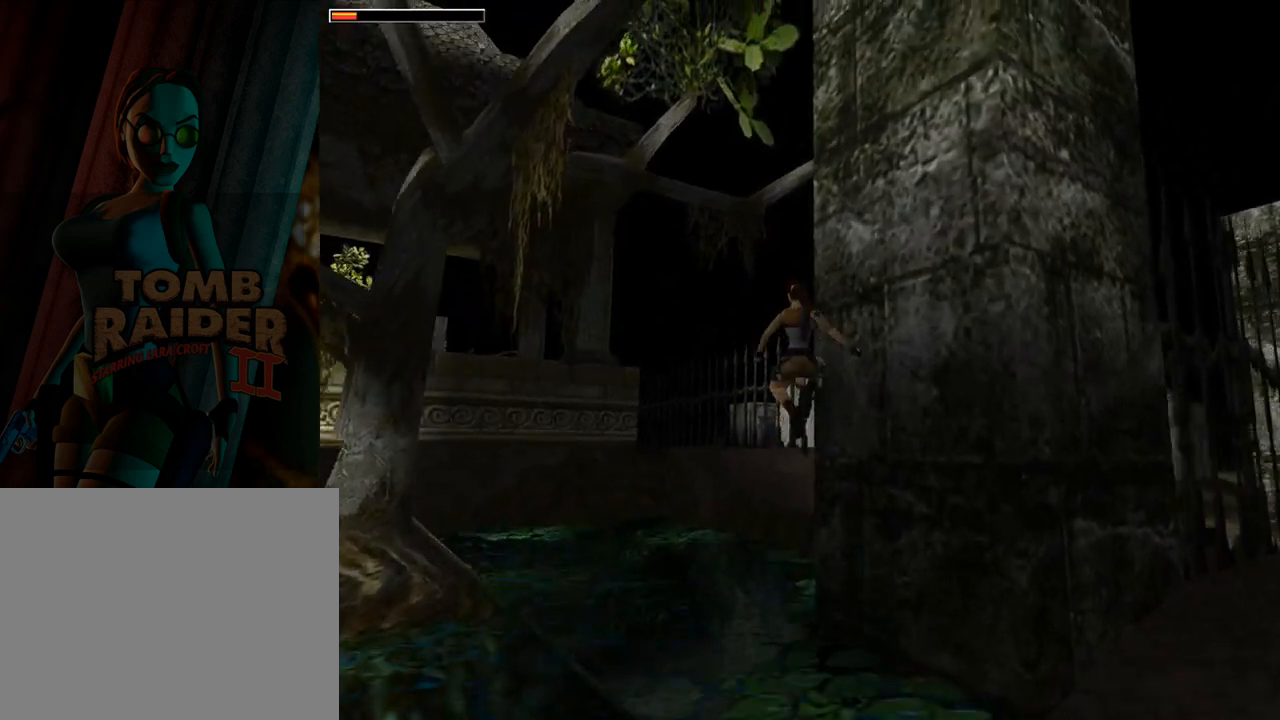
{"buttons": ["DPAD_UP", "DPAD_RIGHT"], "left_stick": "center", "events": [[33, "SQUARE", "up"]]}
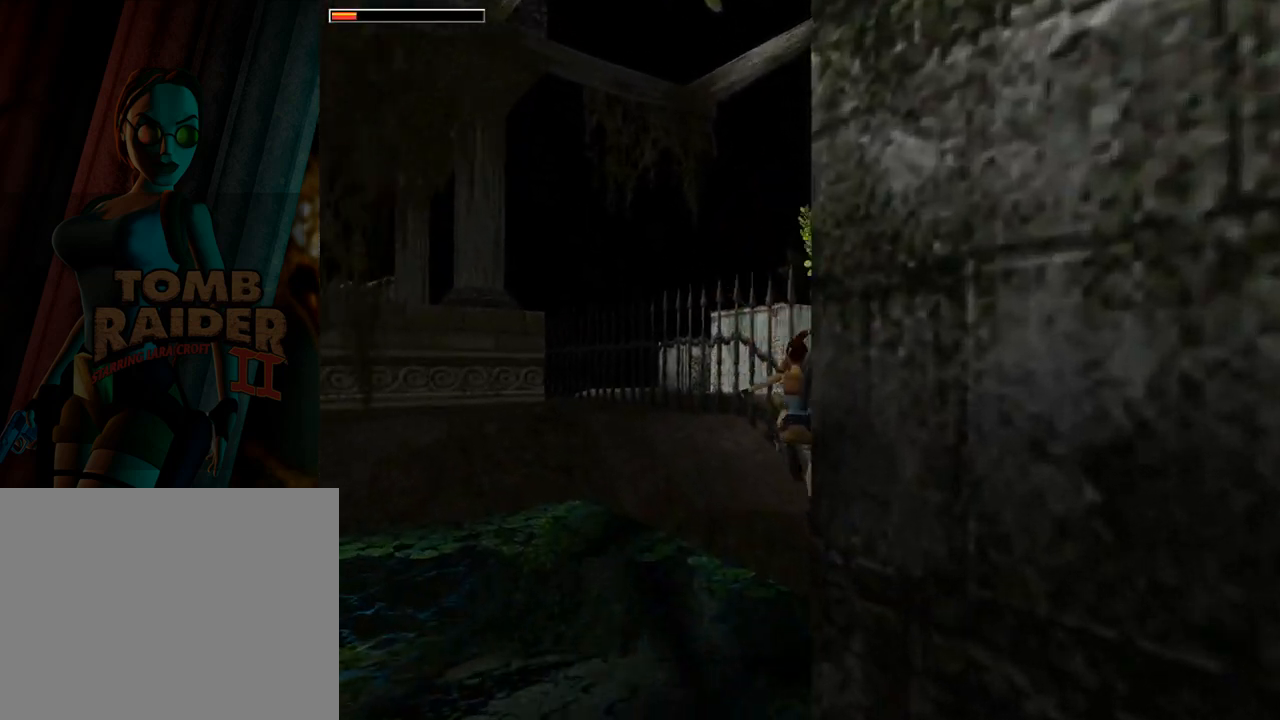
{"buttons": ["DPAD_UP"], "left_stick": "center", "events": [[433, "DPAD_RIGHT", "up"]]}
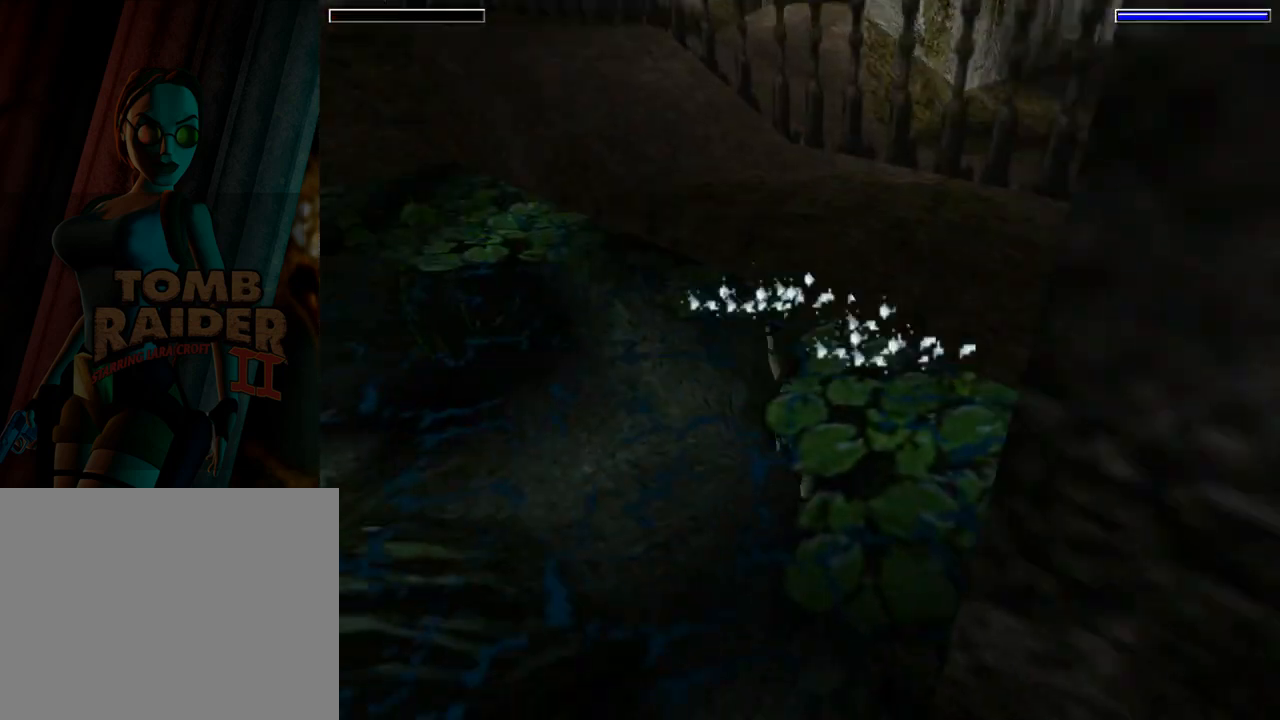
{"buttons": ["CROSS"], "left_stick": "center", "events": [[67, "DPAD_UP", "up"], [433, "CROSS", "down"]]}
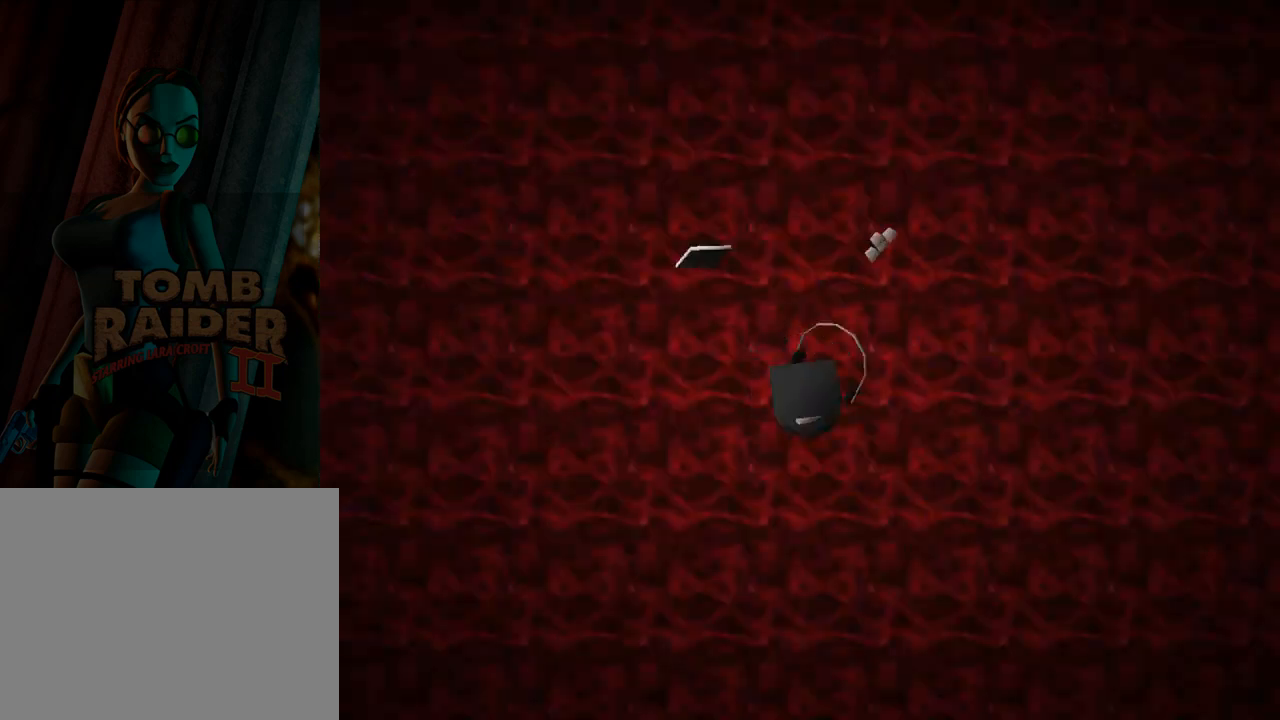
{"buttons": ["CROSS"], "left_stick": "center", "events": [[67, "CROSS", "up"], [133, "CROSS", "down"], [233, "CROSS", "up"], [300, "CROSS", "down"], [400, "CROSS", "up"], [467, "CROSS", "down"]]}
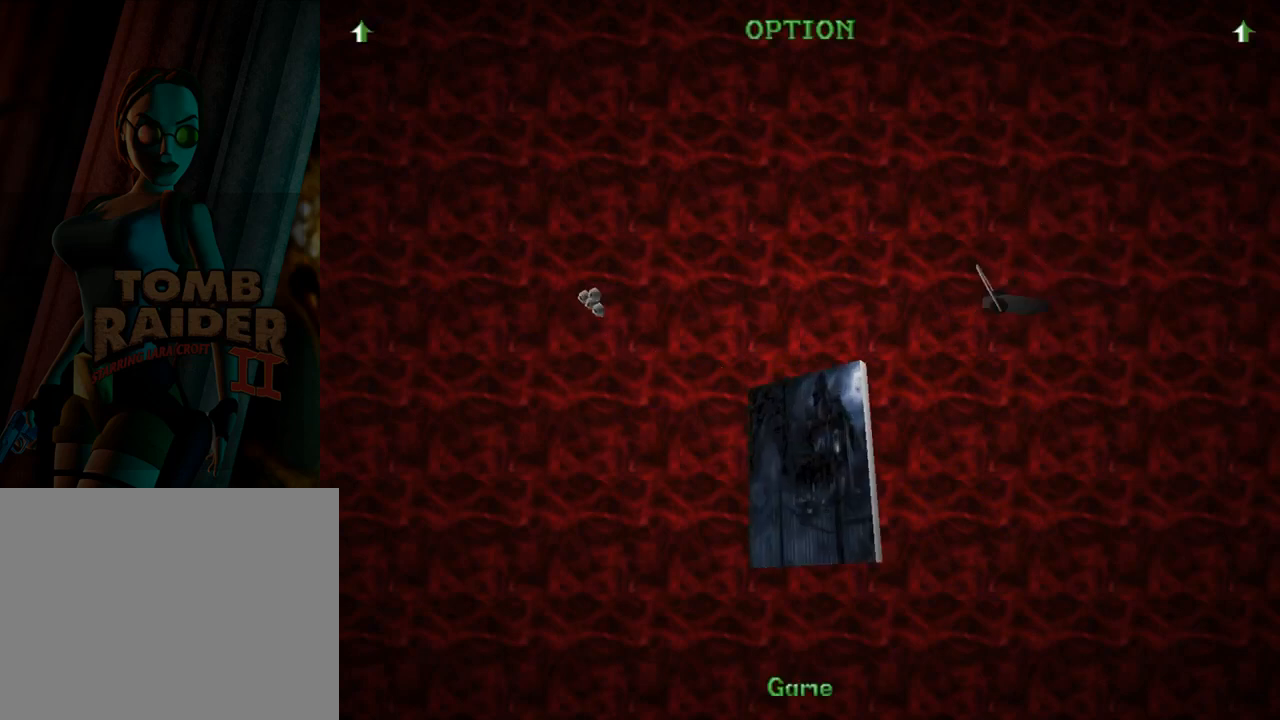
{"buttons": [], "left_stick": "center", "events": [[100, "CROSS", "up"]]}
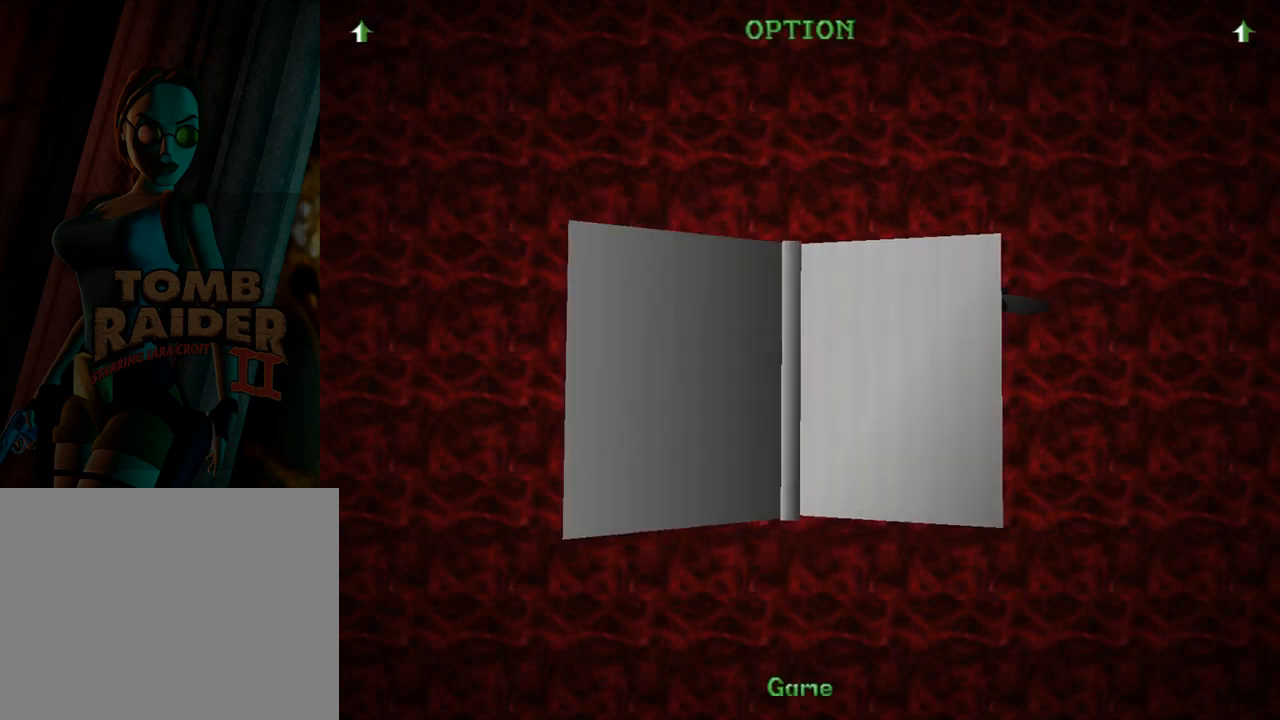
{"buttons": [], "left_stick": "center", "events": [[33, "CROSS", "down"], [100, "CROSS", "up"], [200, "CROSS", "down"], [267, "CROSS", "up"]]}
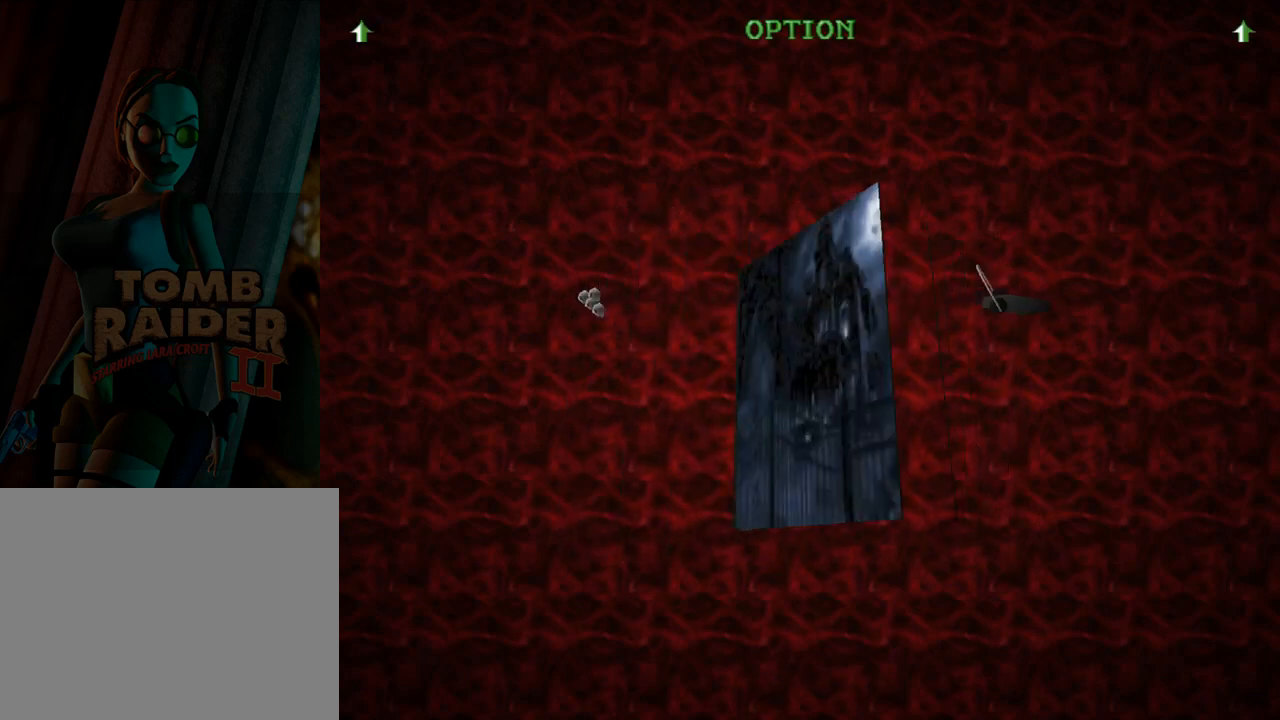
{"buttons": [], "left_stick": "center", "events": []}
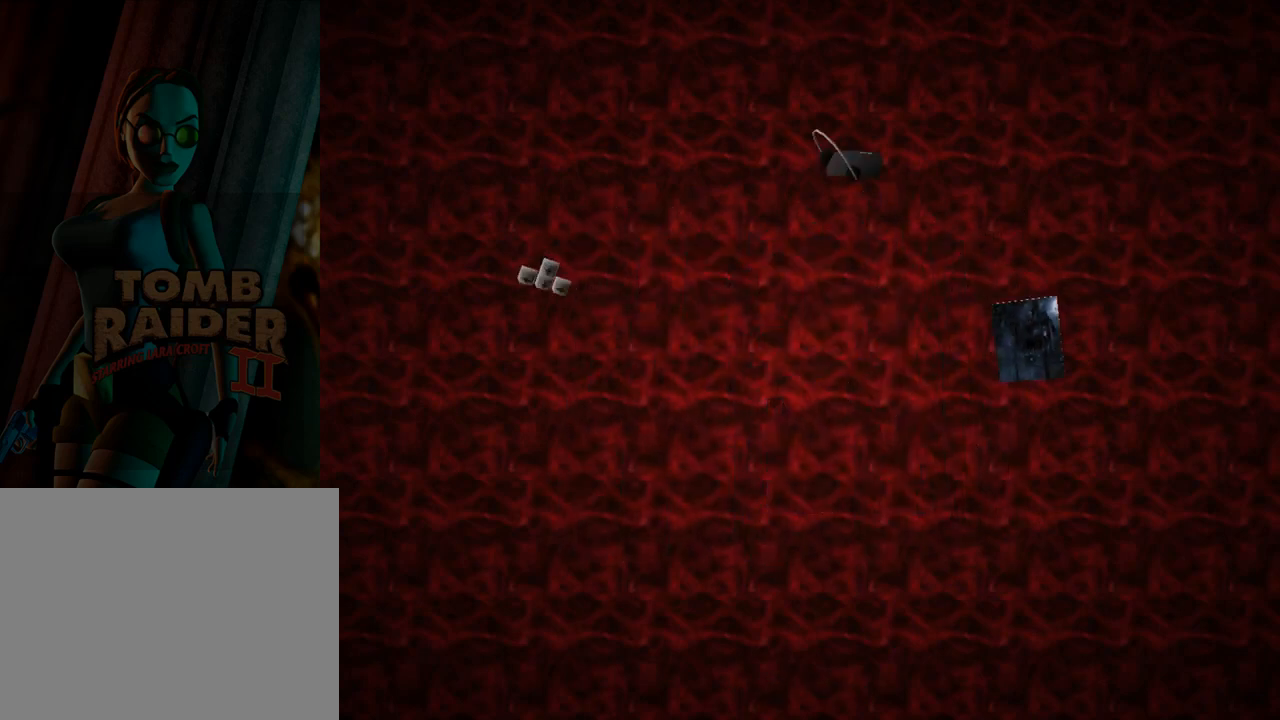
{"buttons": [], "left_stick": "center", "events": []}
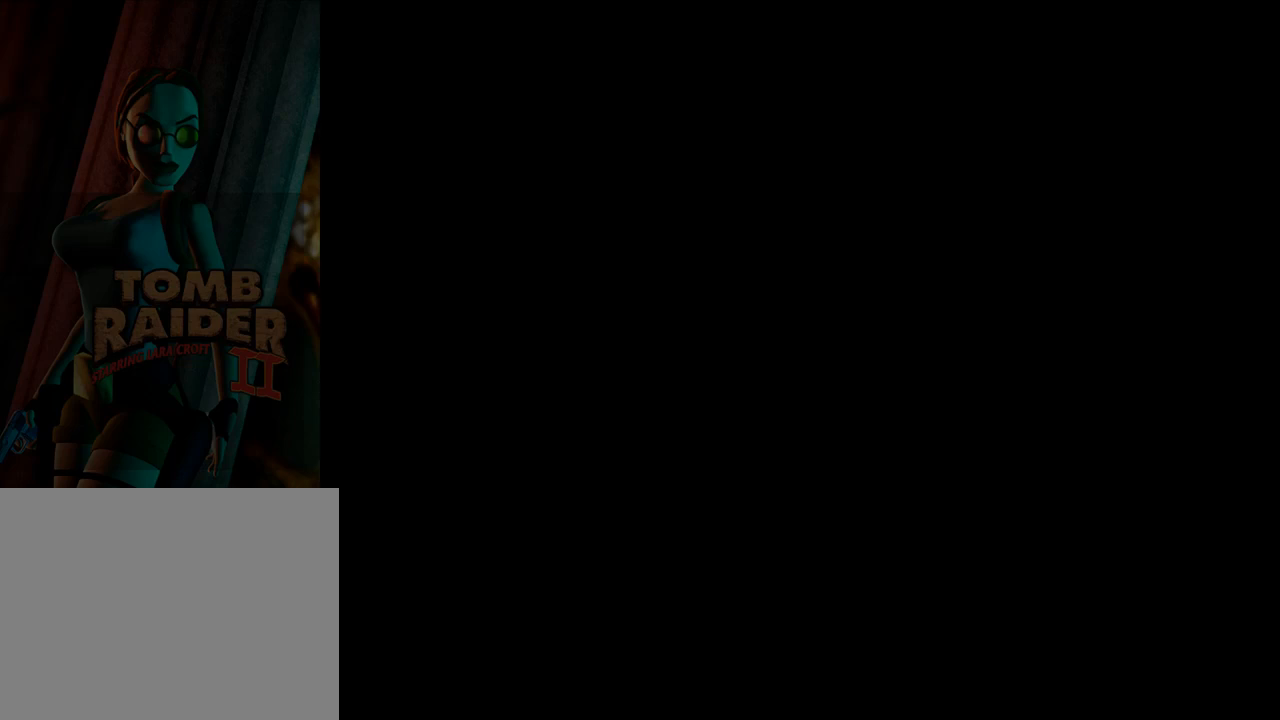
{"buttons": [], "left_stick": "center", "events": []}
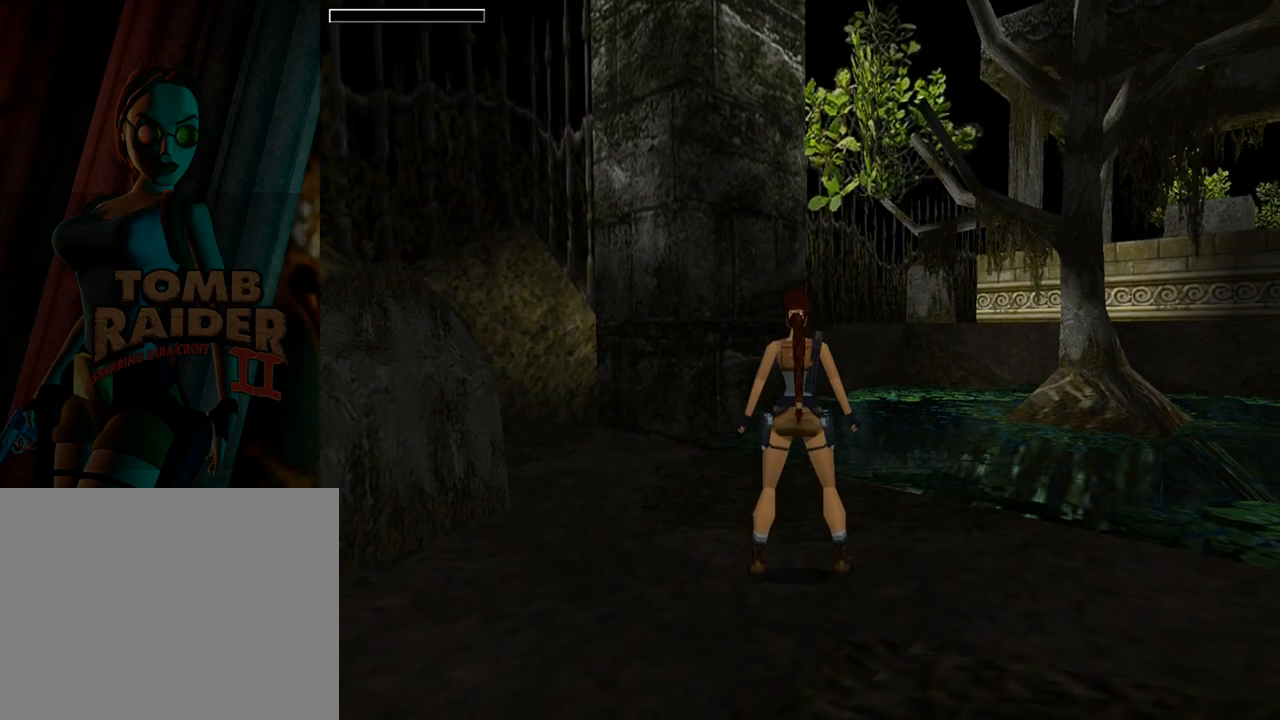
{"buttons": ["DPAD_RIGHT"], "left_stick": "center", "events": [[33, "DPAD_RIGHT", "down"]]}
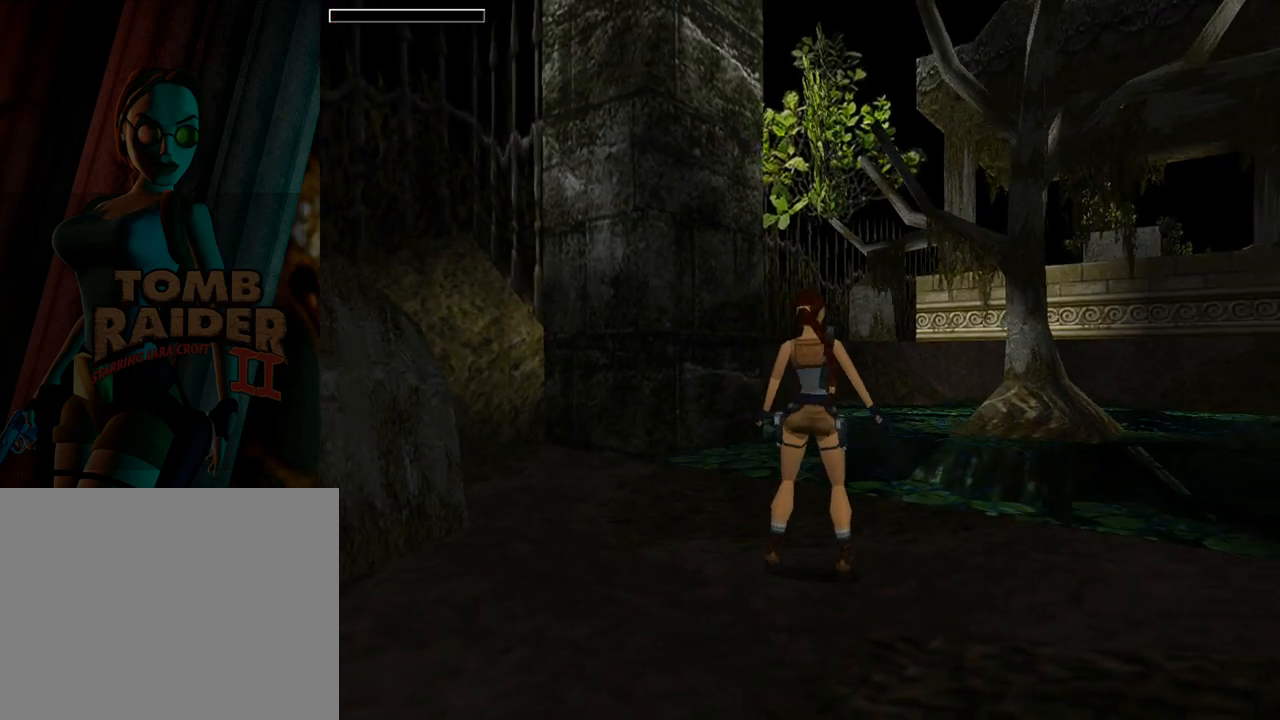
{"buttons": ["DPAD_RIGHT"], "left_stick": "center", "events": []}
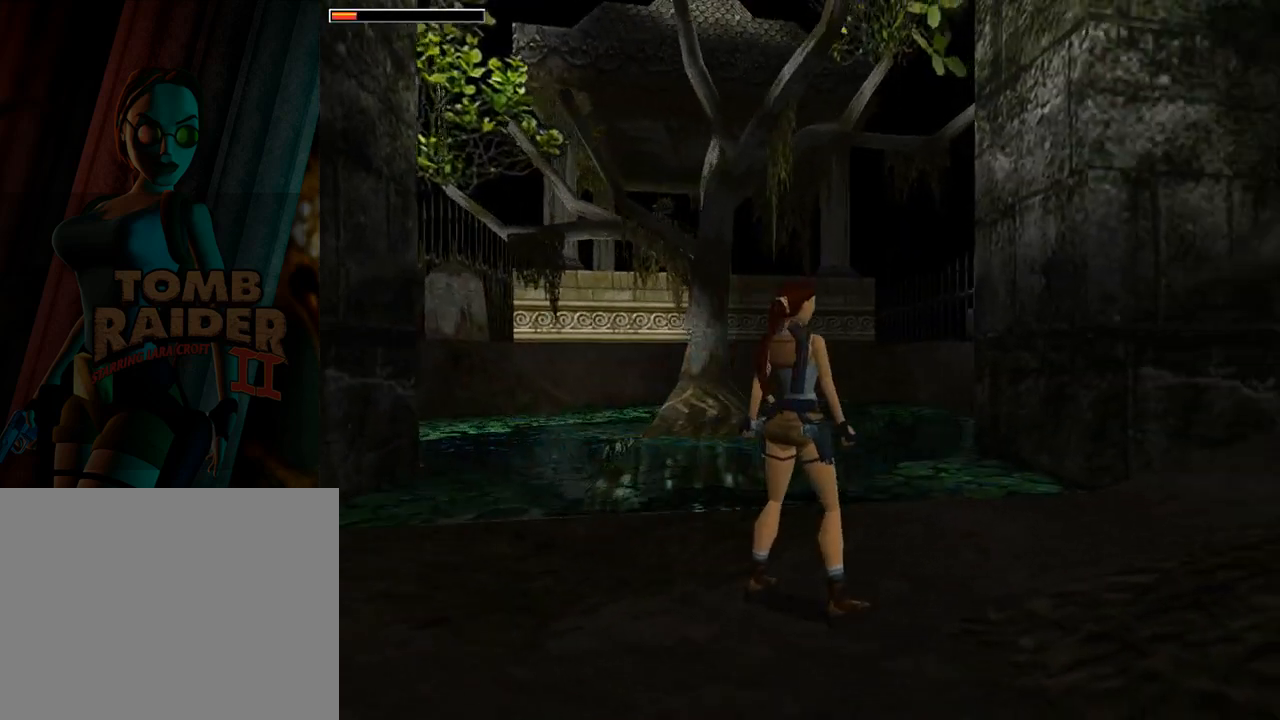
{"buttons": ["DPAD_UP", "DPAD_LEFT"], "left_stick": "center", "events": [[67, "DPAD_RIGHT", "up"], [267, "DPAD_UP", "down"], [400, "DPAD_LEFT", "down"]]}
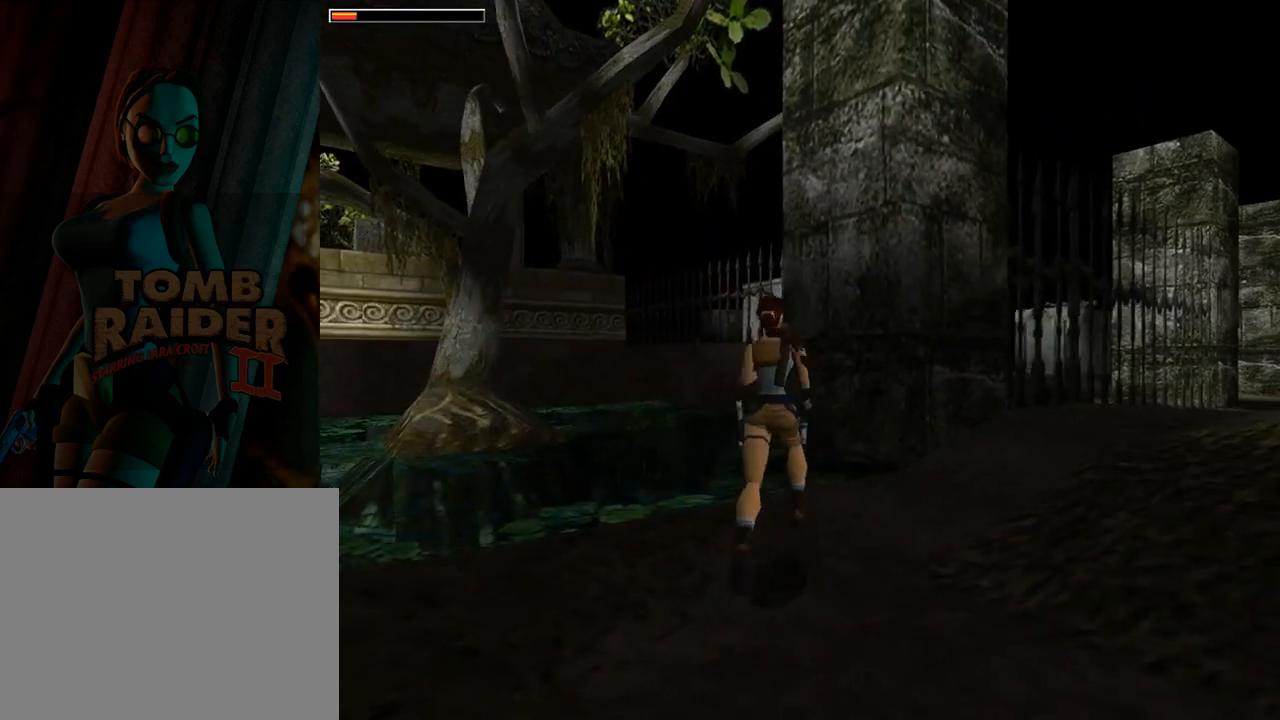
{"buttons": ["DPAD_UP"], "left_stick": "center", "events": [[133, "DPAD_LEFT", "up"], [133, "DPAD_RIGHT", "down"], [367, "DPAD_LEFT", "down"], [367, "DPAD_RIGHT", "up"], [500, "DPAD_LEFT", "up"]]}
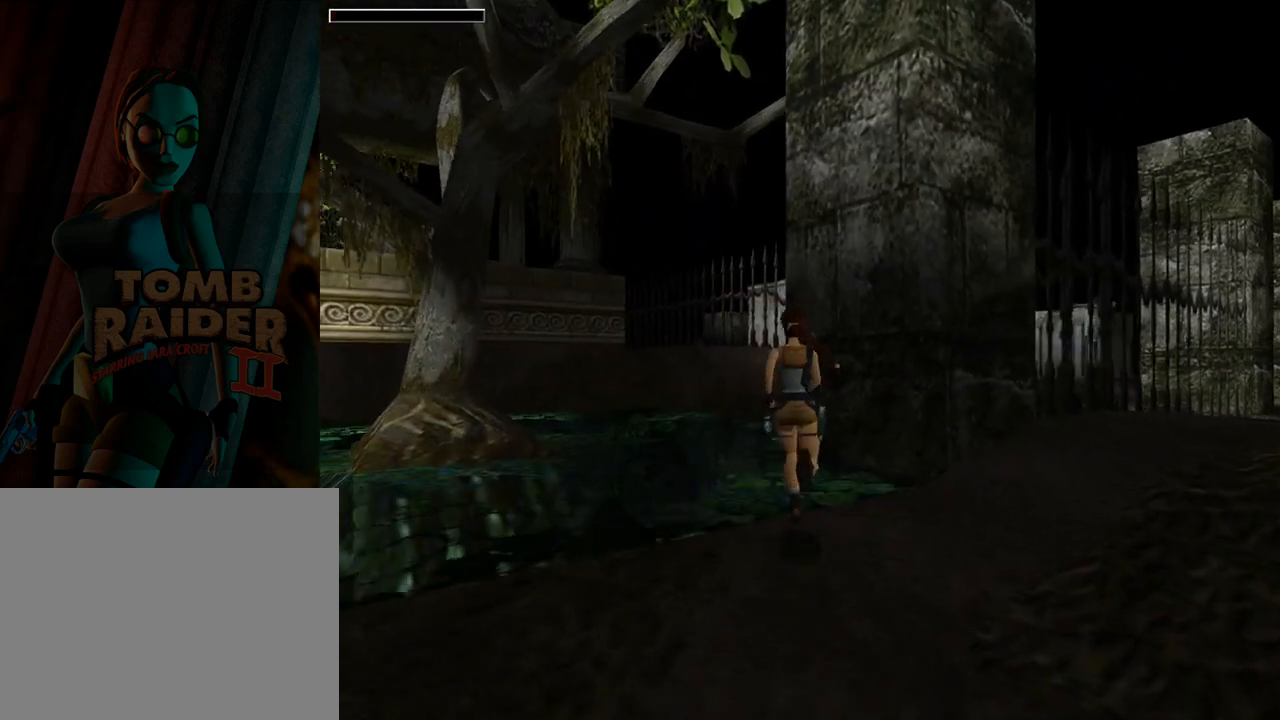
{"buttons": ["SQUARE", "DPAD_UP", "DPAD_RIGHT"], "left_stick": "center", "events": [[100, "SQUARE", "down"], [167, "DPAD_LEFT", "down"], [367, "DPAD_LEFT", "up"], [500, "DPAD_RIGHT", "down"]]}
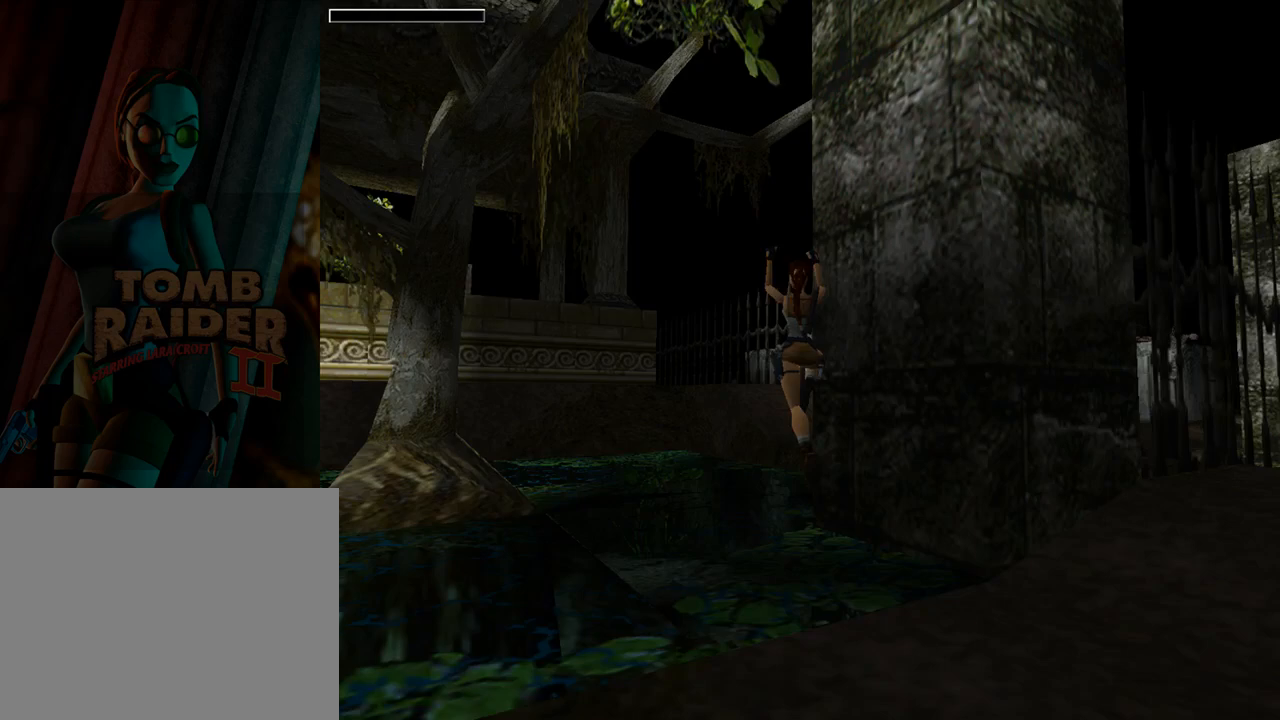
{"buttons": ["DPAD_UP", "DPAD_RIGHT"], "left_stick": "center", "events": [[67, "SQUARE", "up"]]}
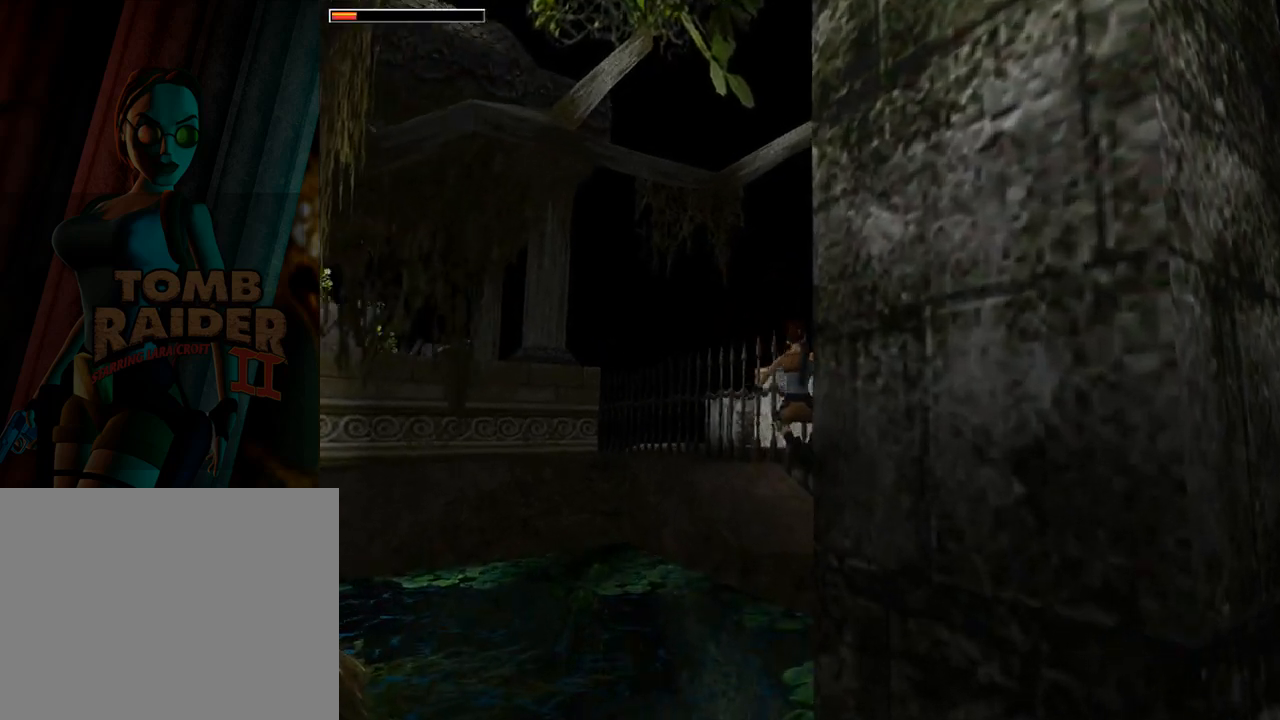
{"buttons": ["DPAD_UP", "DPAD_RIGHT"], "left_stick": "center", "events": []}
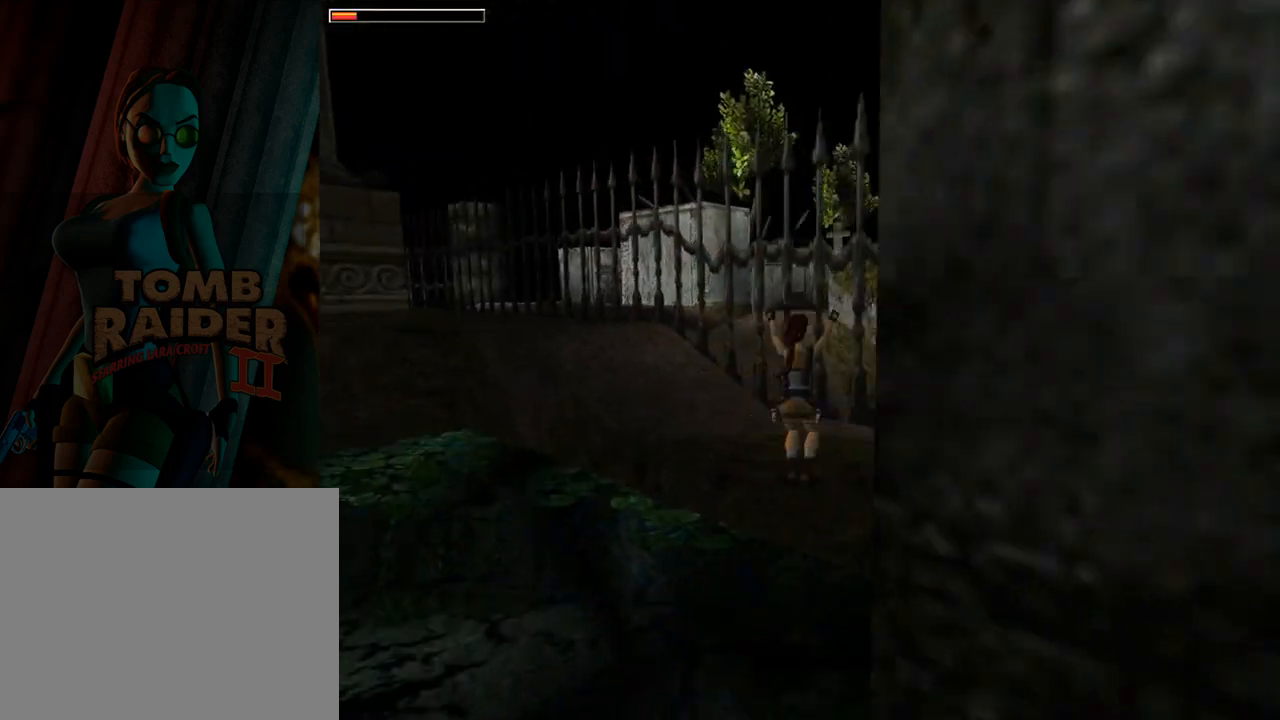
{"buttons": ["DPAD_UP", "DPAD_LEFT"], "left_stick": "center", "events": [[33, "DPAD_RIGHT", "up"], [67, "DPAD_LEFT", "down"]]}
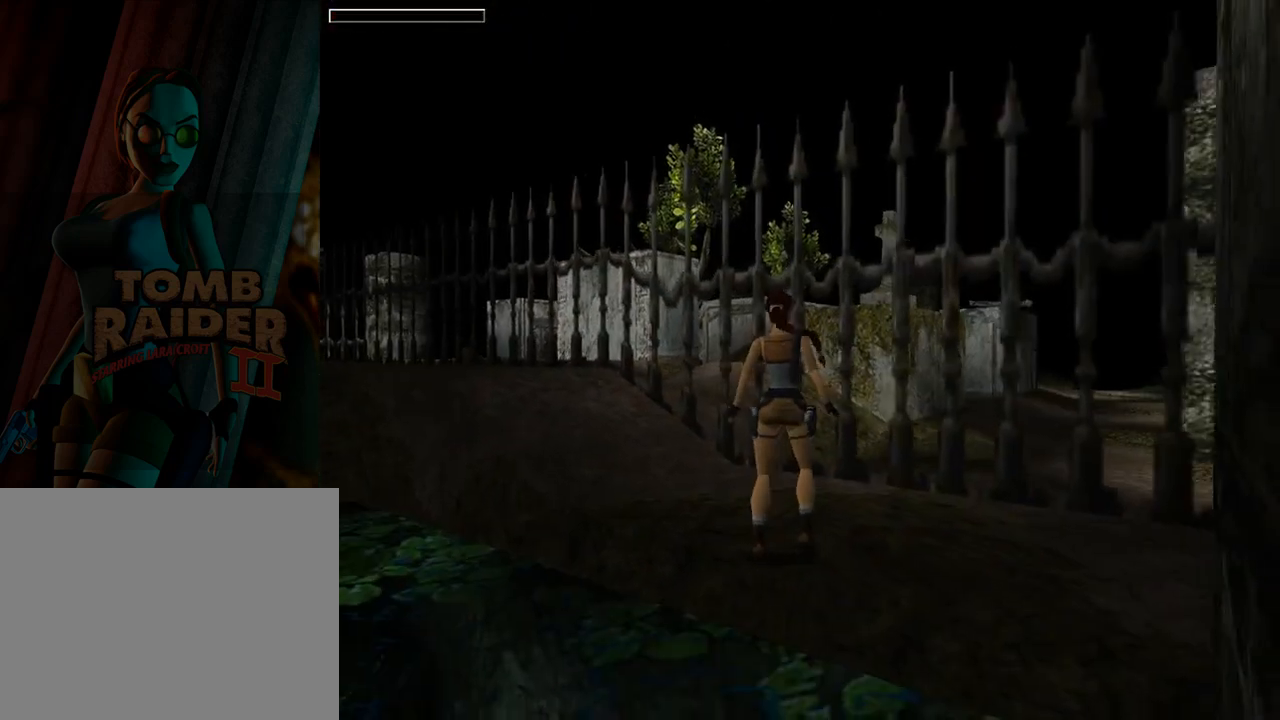
{"buttons": ["DPAD_UP", "DPAD_LEFT"], "left_stick": "center", "events": []}
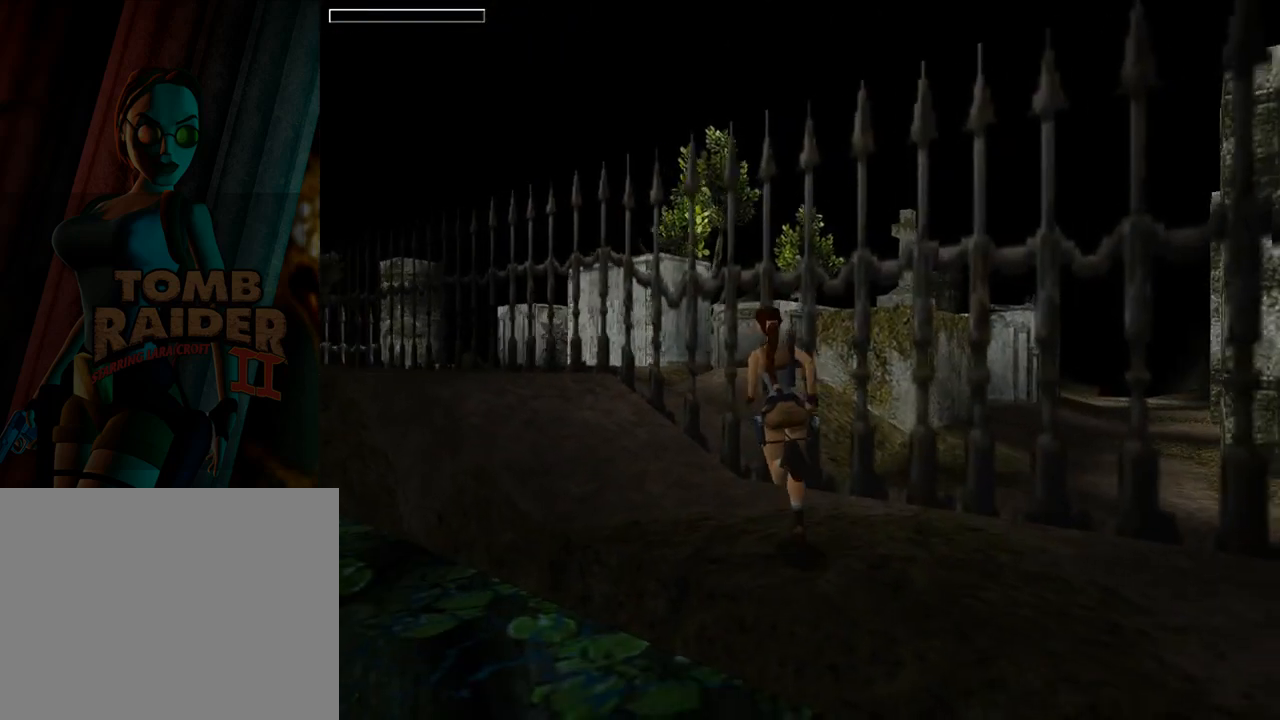
{"buttons": ["DPAD_UP"], "left_stick": "center", "events": [[233, "DPAD_LEFT", "up"]]}
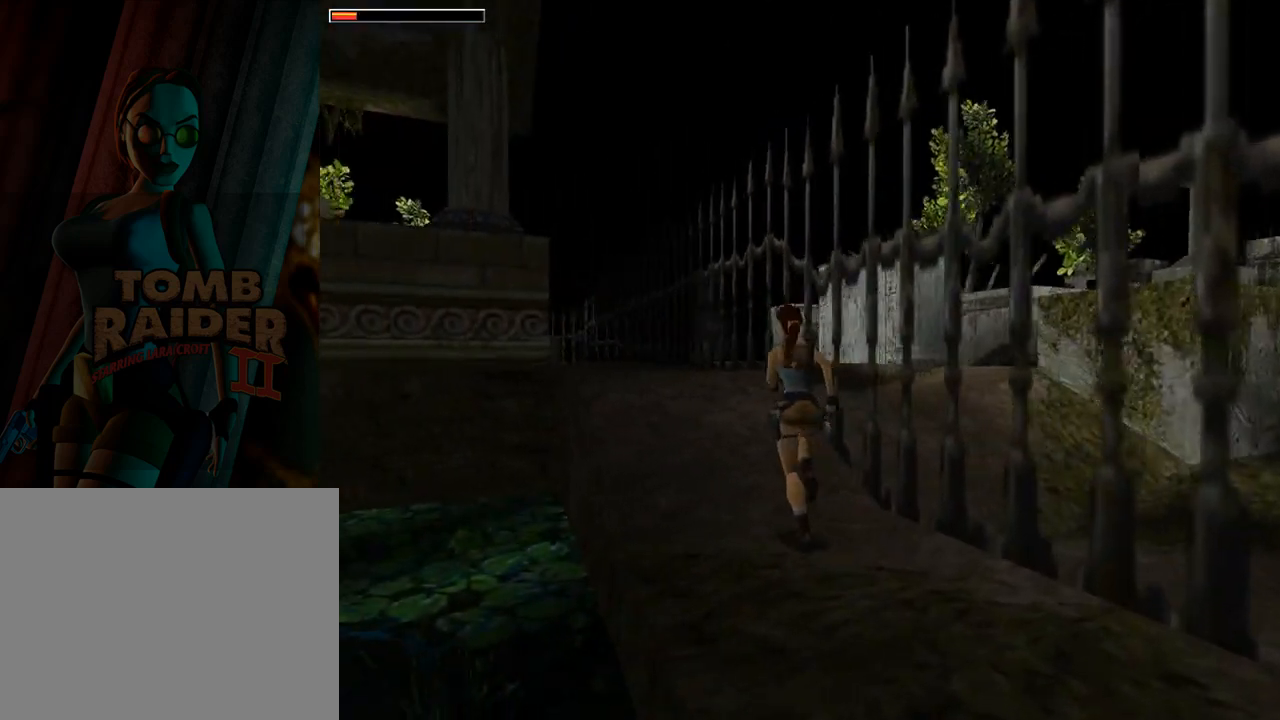
{"buttons": ["DPAD_UP"], "left_stick": "center", "events": [[33, "DPAD_LEFT", "down"], [433, "DPAD_LEFT", "up"]]}
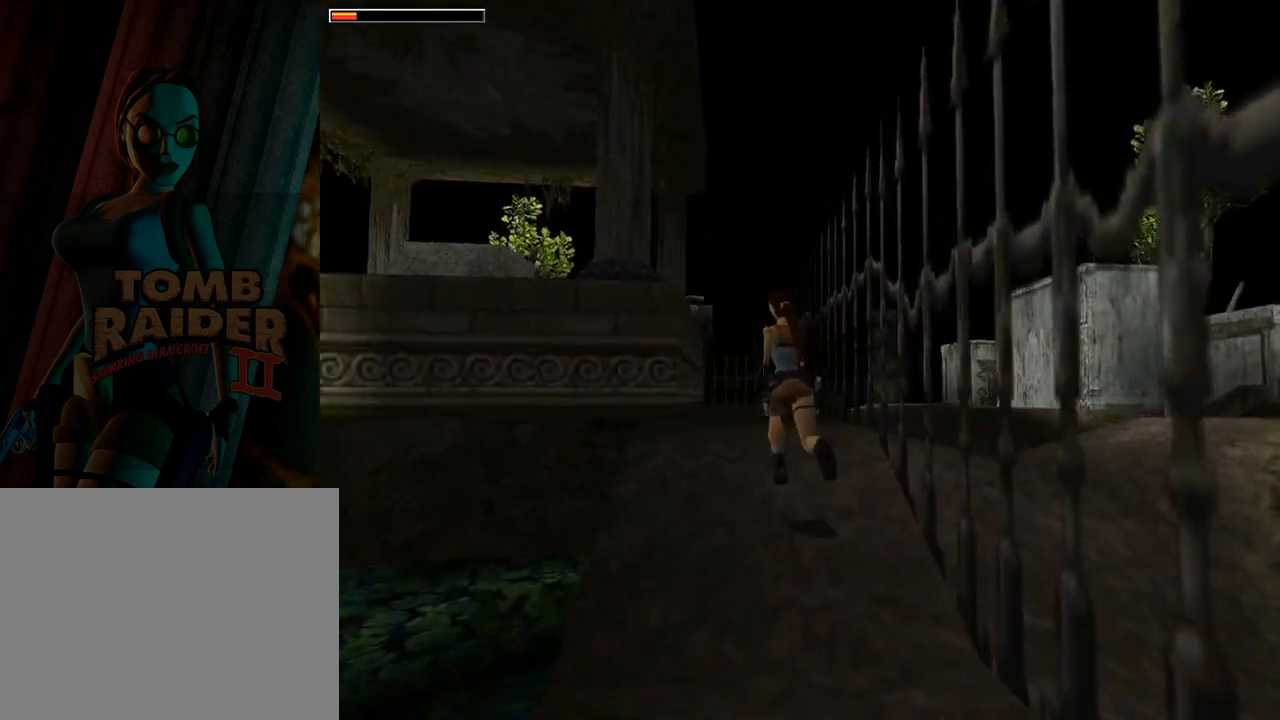
{"buttons": ["DPAD_UP"], "left_stick": "center", "events": []}
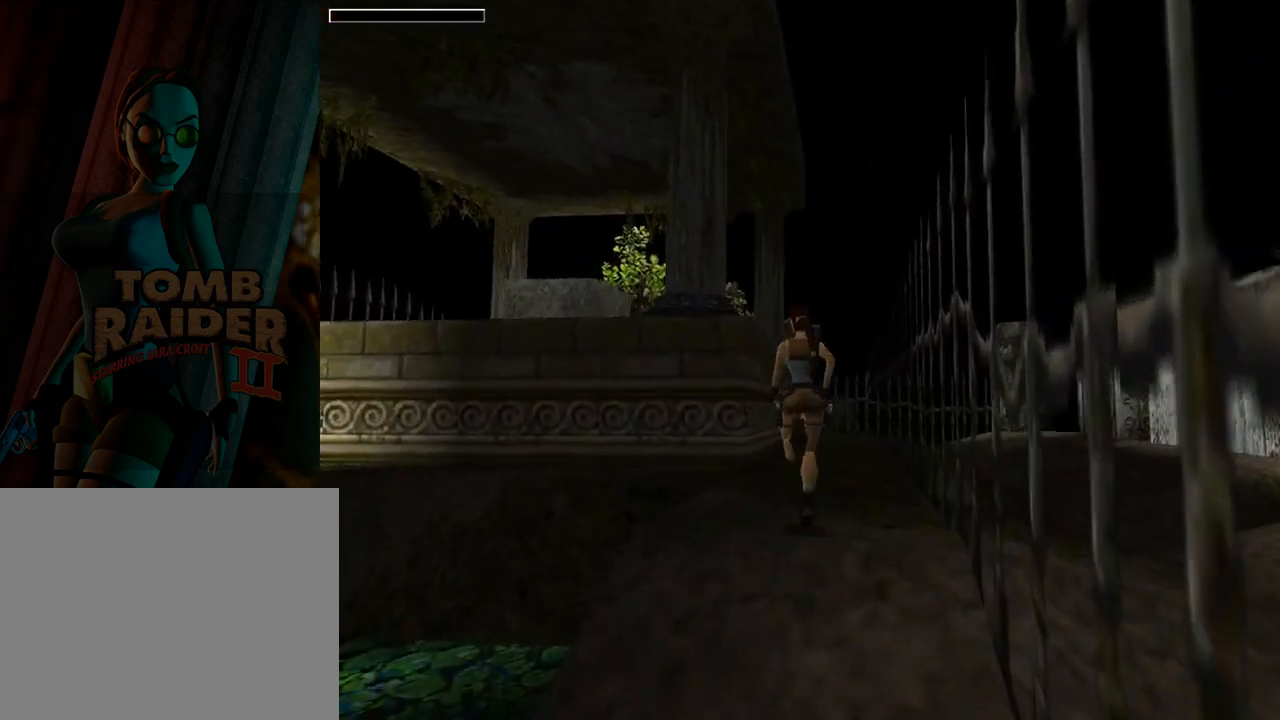
{"buttons": ["DPAD_UP", "DPAD_LEFT"], "left_stick": "center", "events": [[167, "DPAD_LEFT", "down"]]}